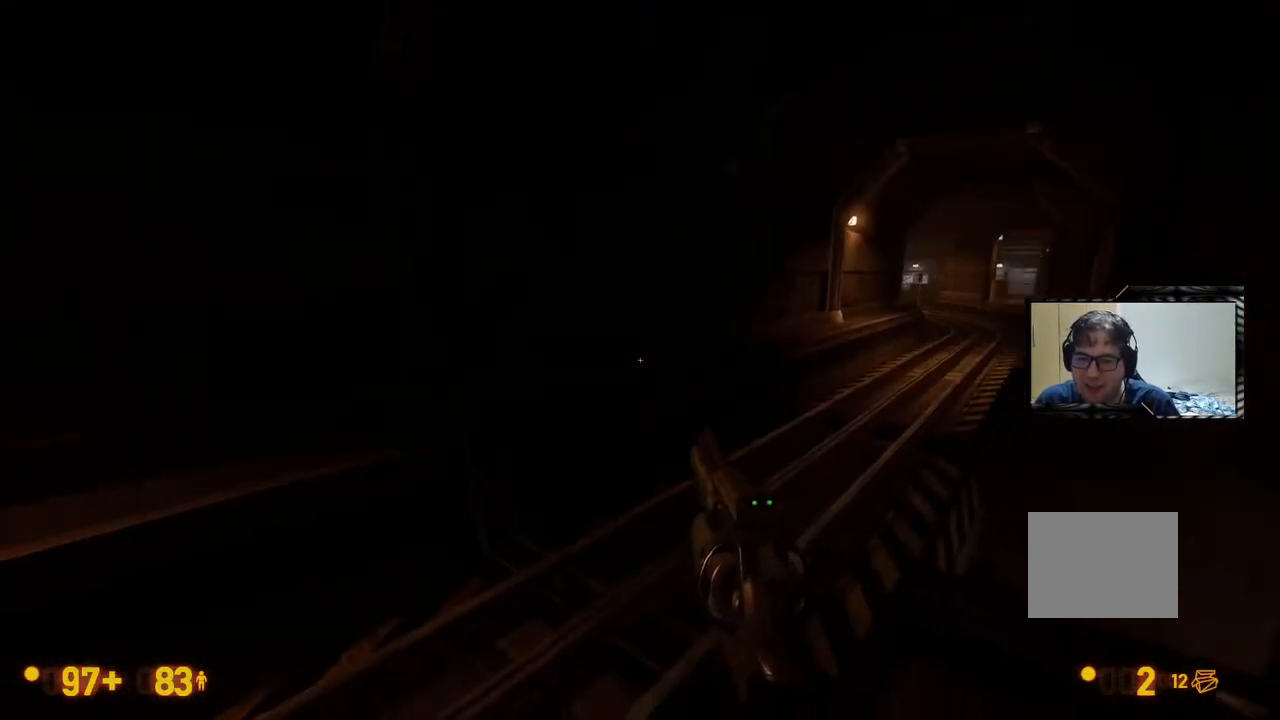
Gameplay with a controller (Xbox layout); each line is a JSON object with the inputs held at the frame after it (dt_ms = milliseconds from this image to that frame). "events" lists button and stick changes between this image and that frame as [ms after this image, input, new state], when the widget could be followed in between. Not read: L1 L2 L3 R1 R2 R3 SELECT START.
{"dt_ms": 500, "buttons": [], "left_stick": "center", "right_stick": "center", "events": []}
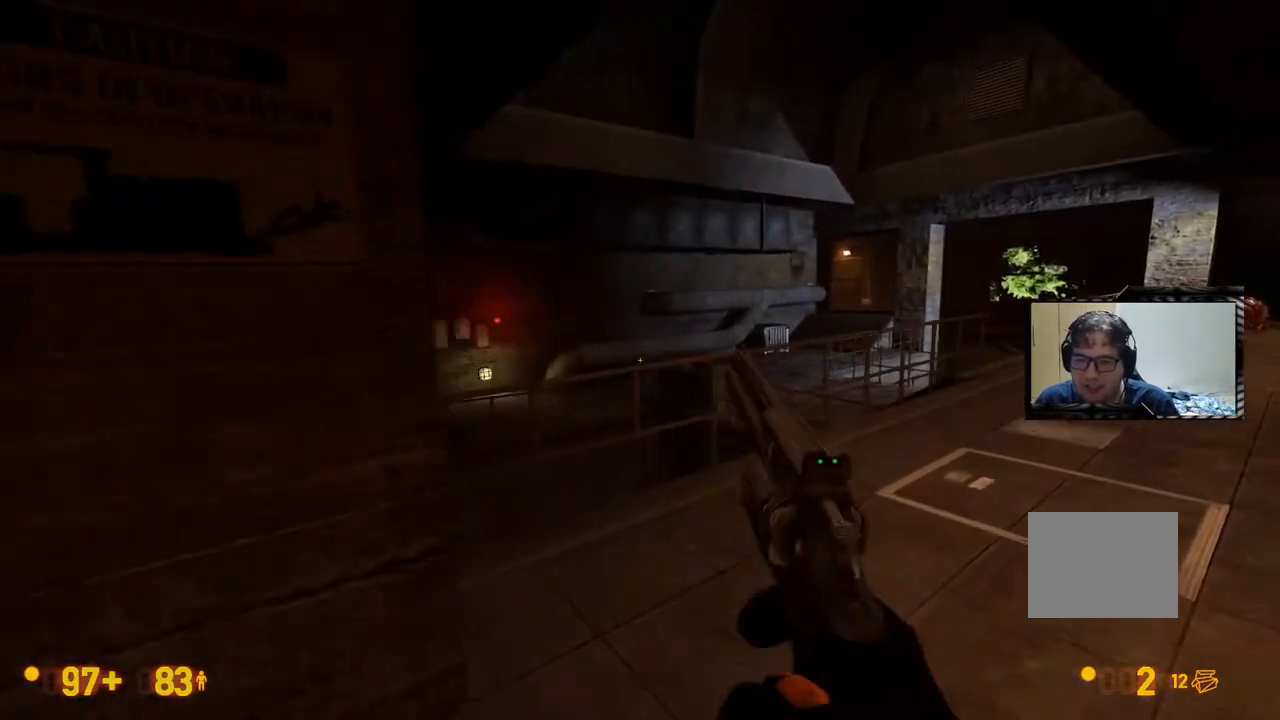
{"dt_ms": 500, "buttons": [], "left_stick": "center", "right_stick": "center", "events": []}
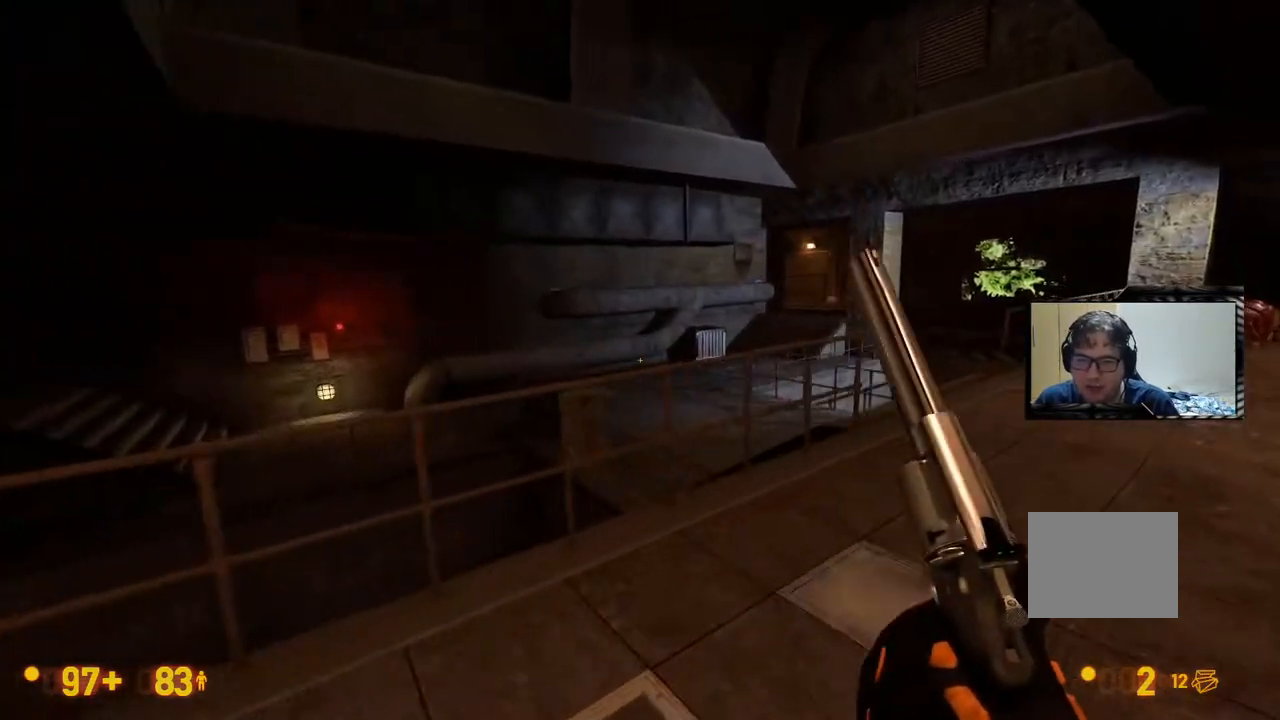
{"dt_ms": 500, "buttons": [], "left_stick": "center", "right_stick": "center", "events": [[167, "A", "down"], [217, "A", "up"]]}
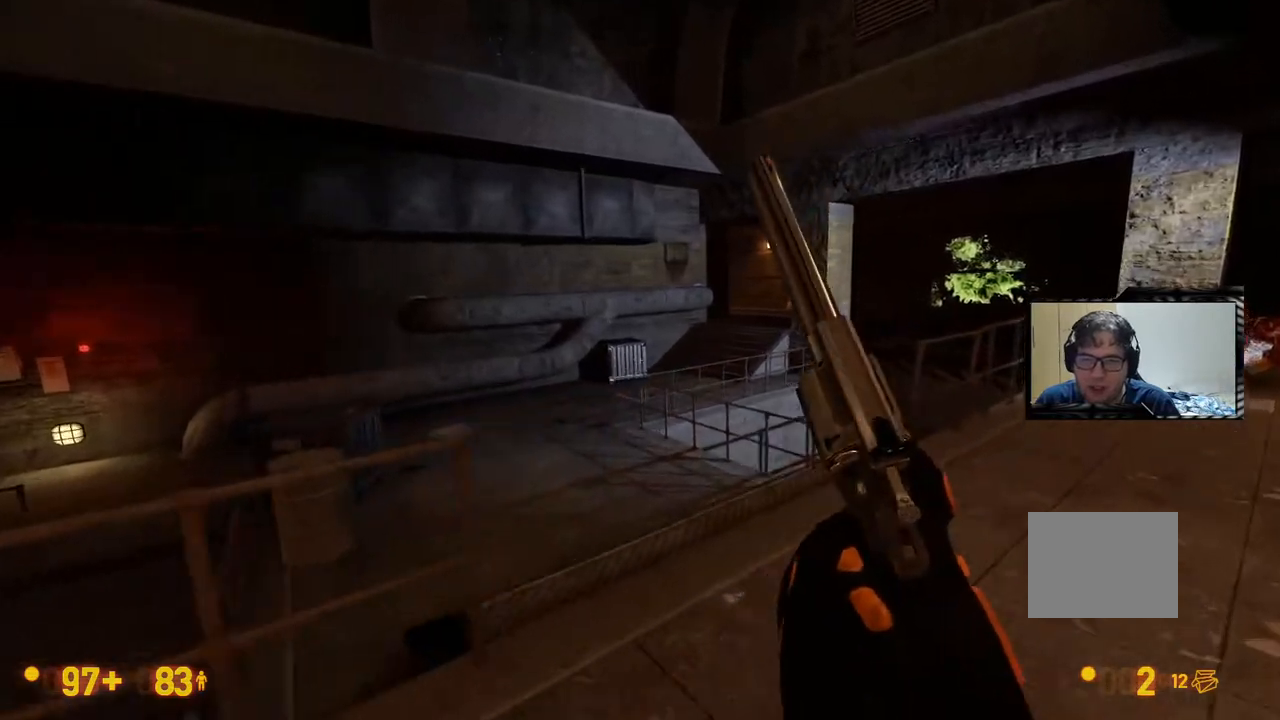
{"dt_ms": 1000, "buttons": [], "left_stick": "center", "right_stick": "center"}
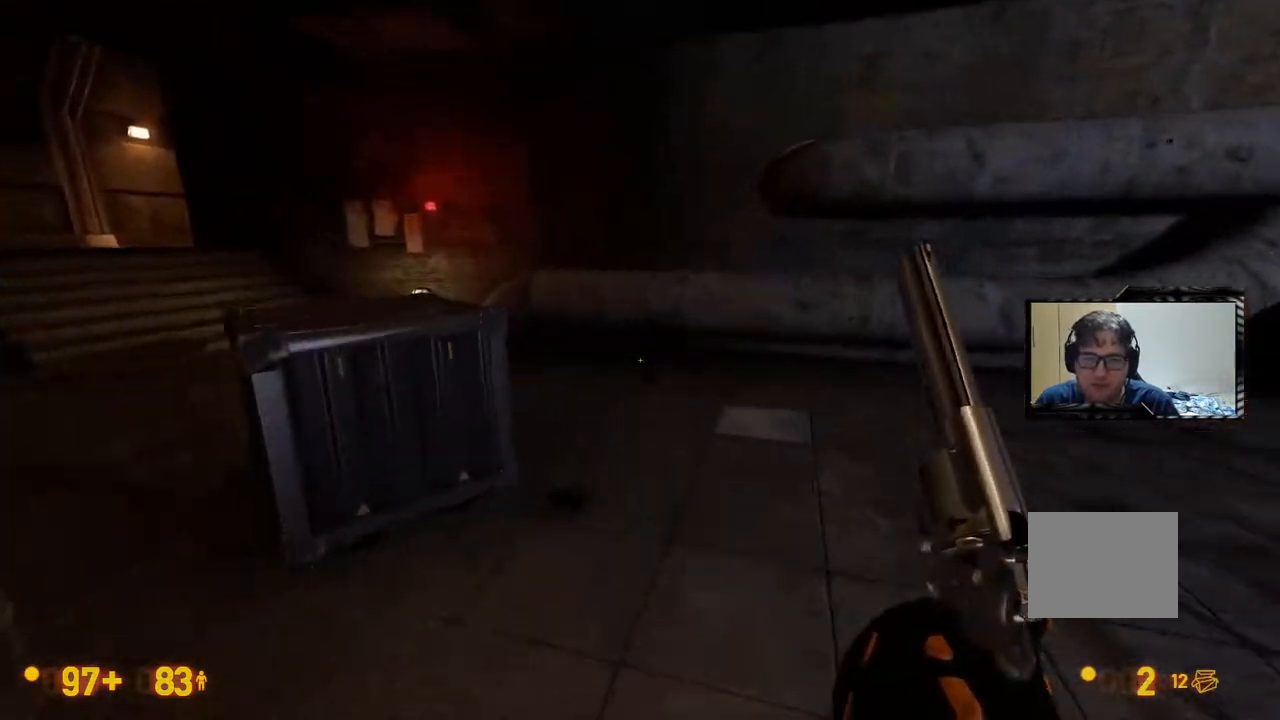
{"dt_ms": 500, "buttons": [], "left_stick": "center", "right_stick": "center", "events": []}
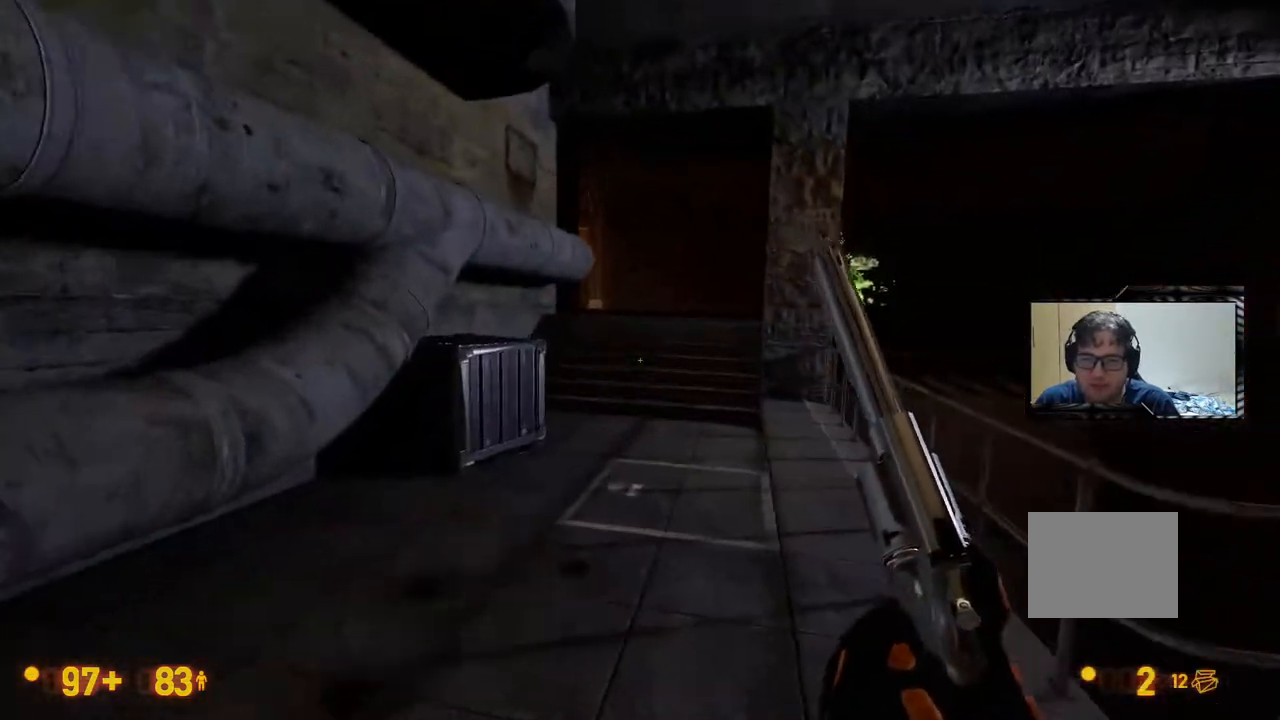
{"dt_ms": 500, "buttons": [], "left_stick": "center", "right_stick": "center"}
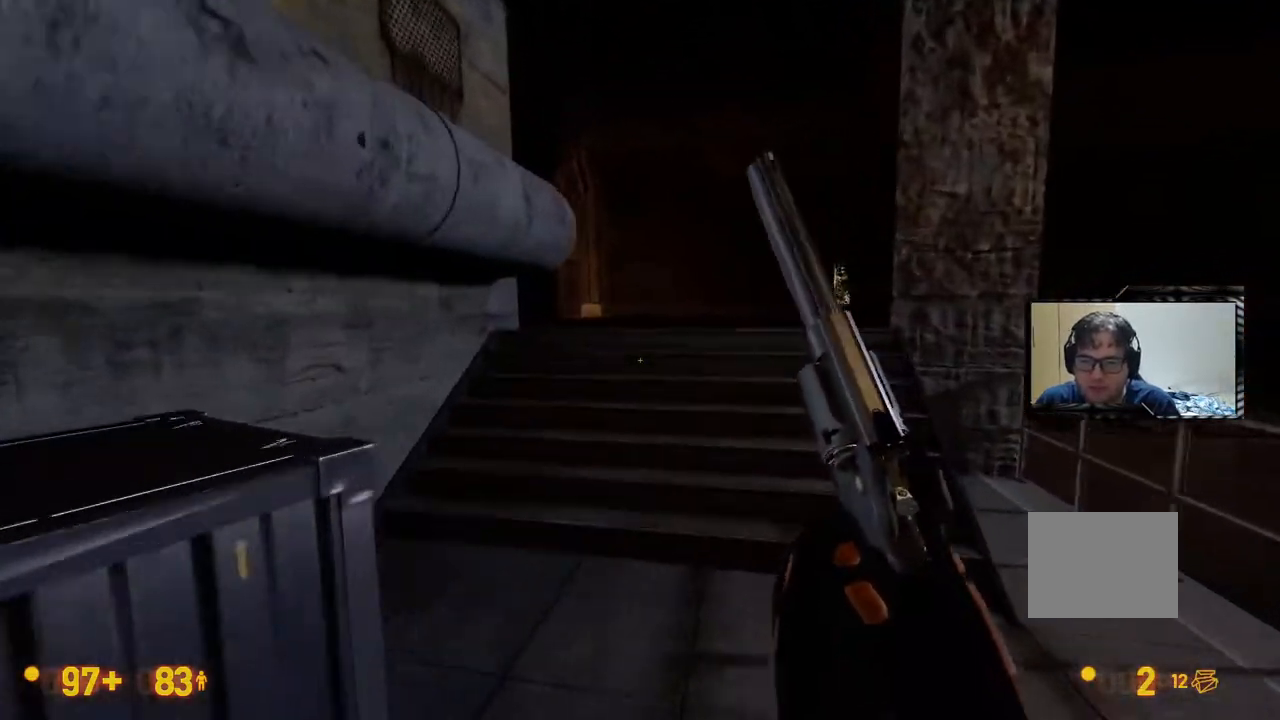
{"dt_ms": 500, "buttons": [], "left_stick": "center", "right_stick": "center"}
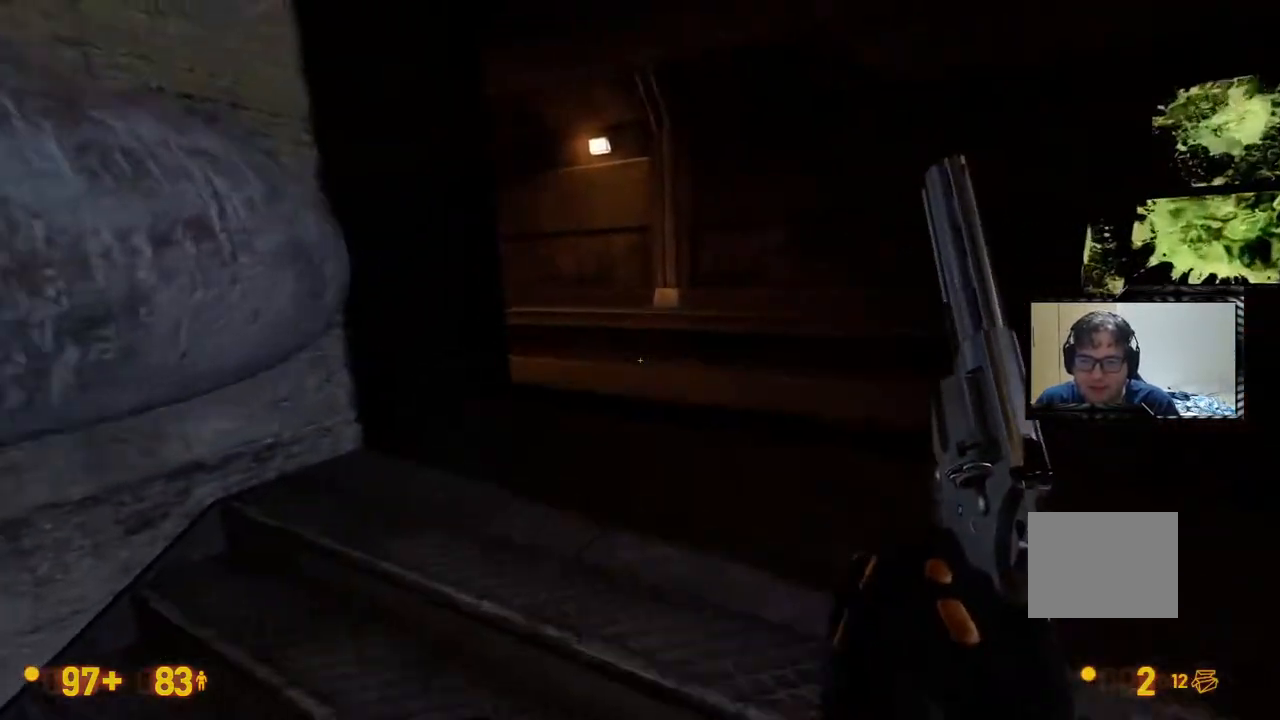
{"dt_ms": 500, "buttons": [], "left_stick": "center", "right_stick": "center", "events": [[300, "DPAD_LEFT", "down"], [350, "DPAD_LEFT", "up"]]}
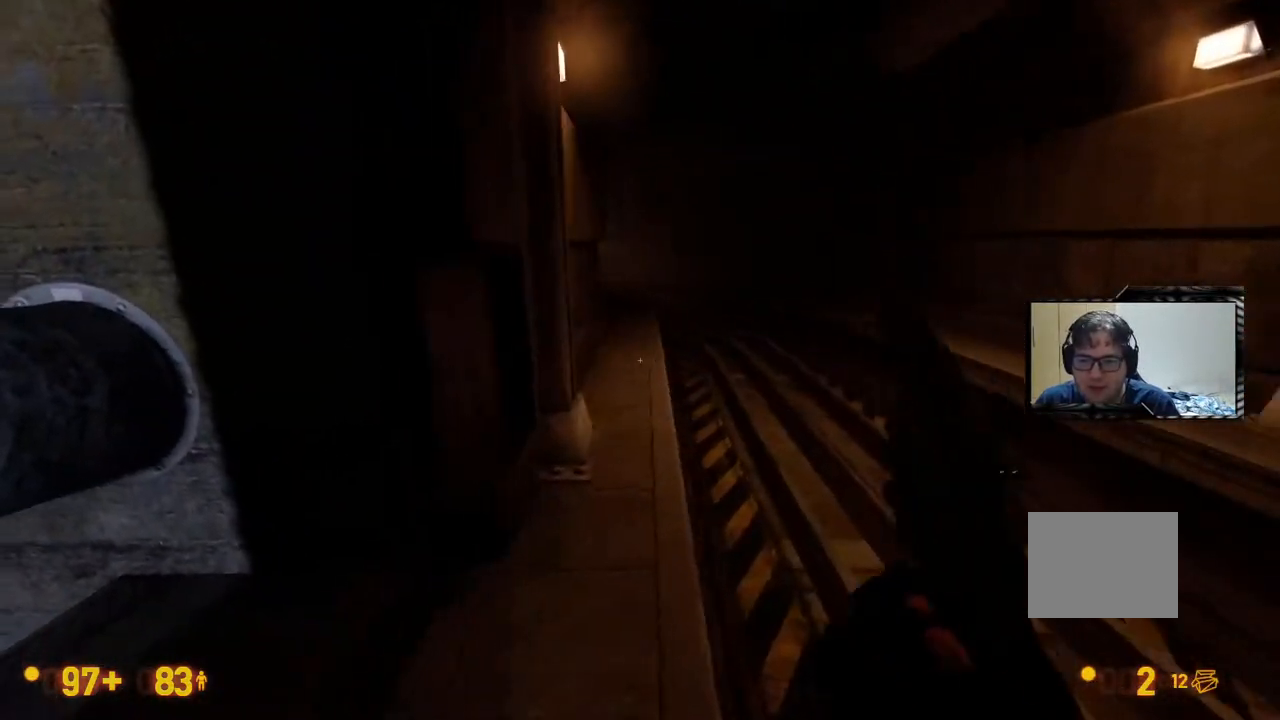
{"dt_ms": 500, "buttons": [], "left_stick": "center", "right_stick": "center", "events": [[267, "DPAD_LEFT", "down"], [350, "DPAD_LEFT", "up"]]}
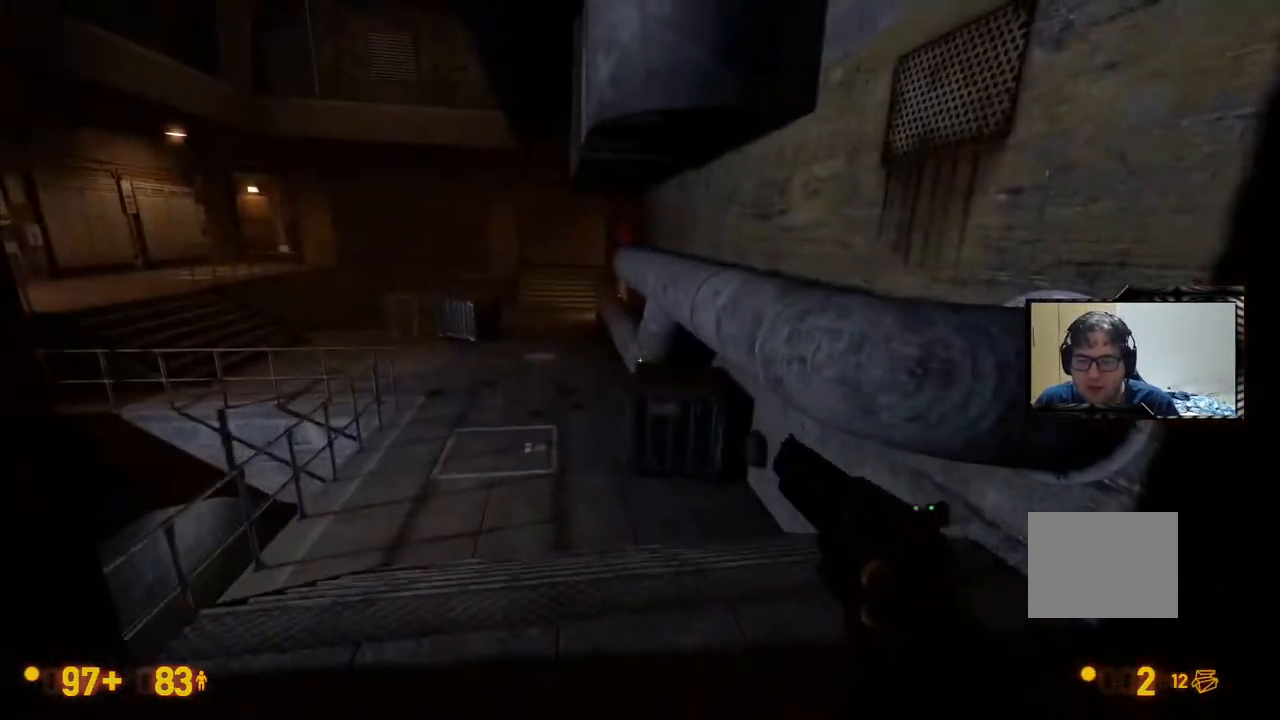
{"dt_ms": 500, "buttons": [], "left_stick": "center", "right_stick": "center", "events": [[233, "left_stick", "down"], [300, "left_stick", "center"], [433, "DPAD_LEFT", "down"], [500, "DPAD_LEFT", "up"]]}
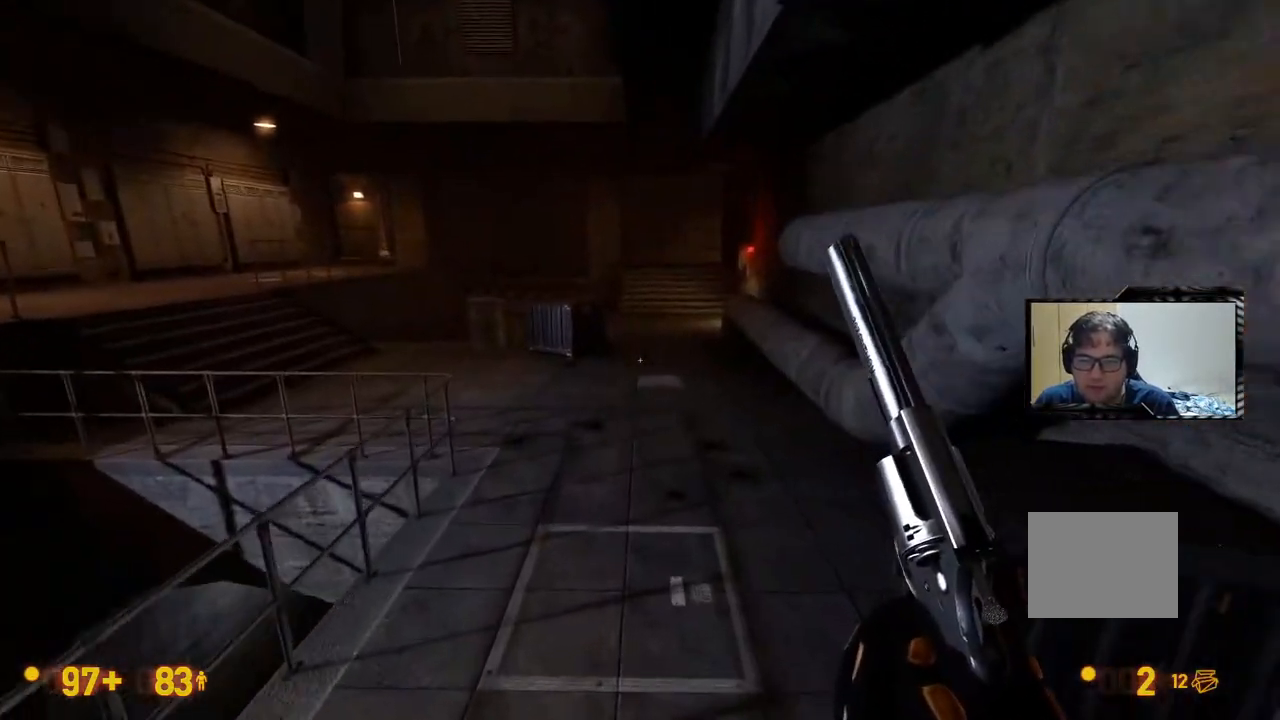
{"dt_ms": 500, "buttons": [], "left_stick": "center", "right_stick": "center", "events": []}
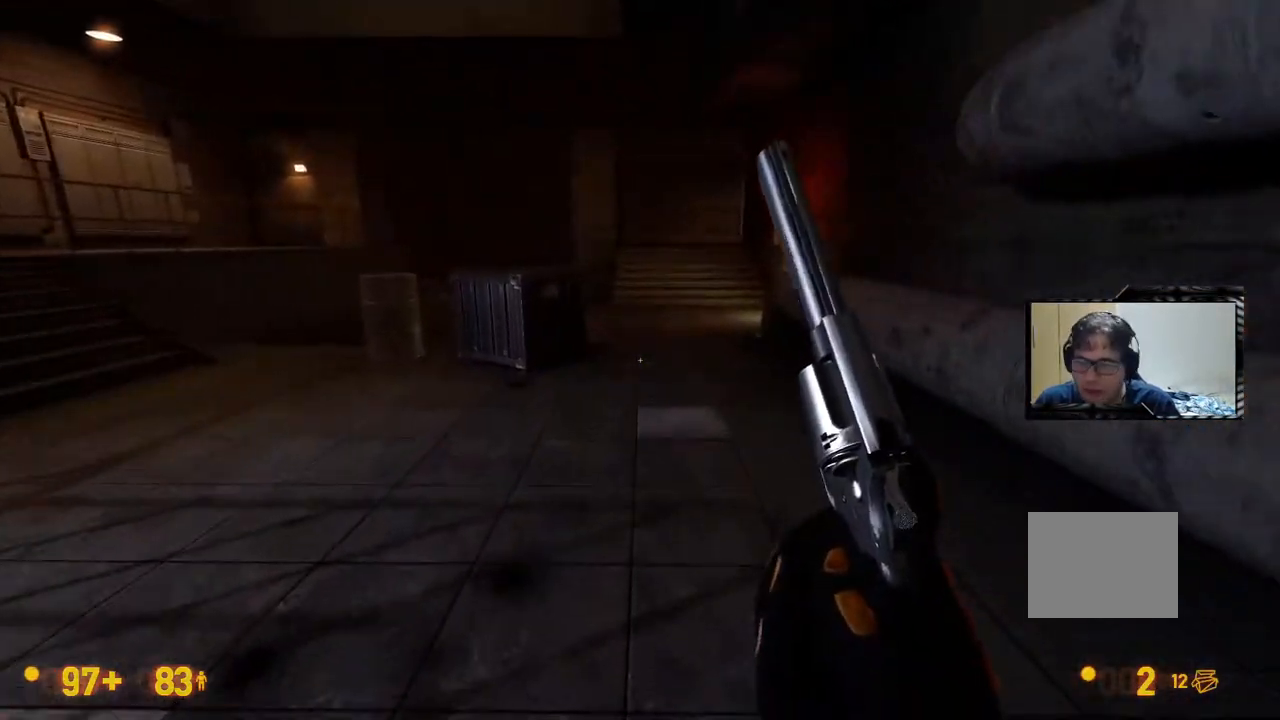
{"dt_ms": 500, "buttons": [], "left_stick": "center", "right_stick": "center", "events": []}
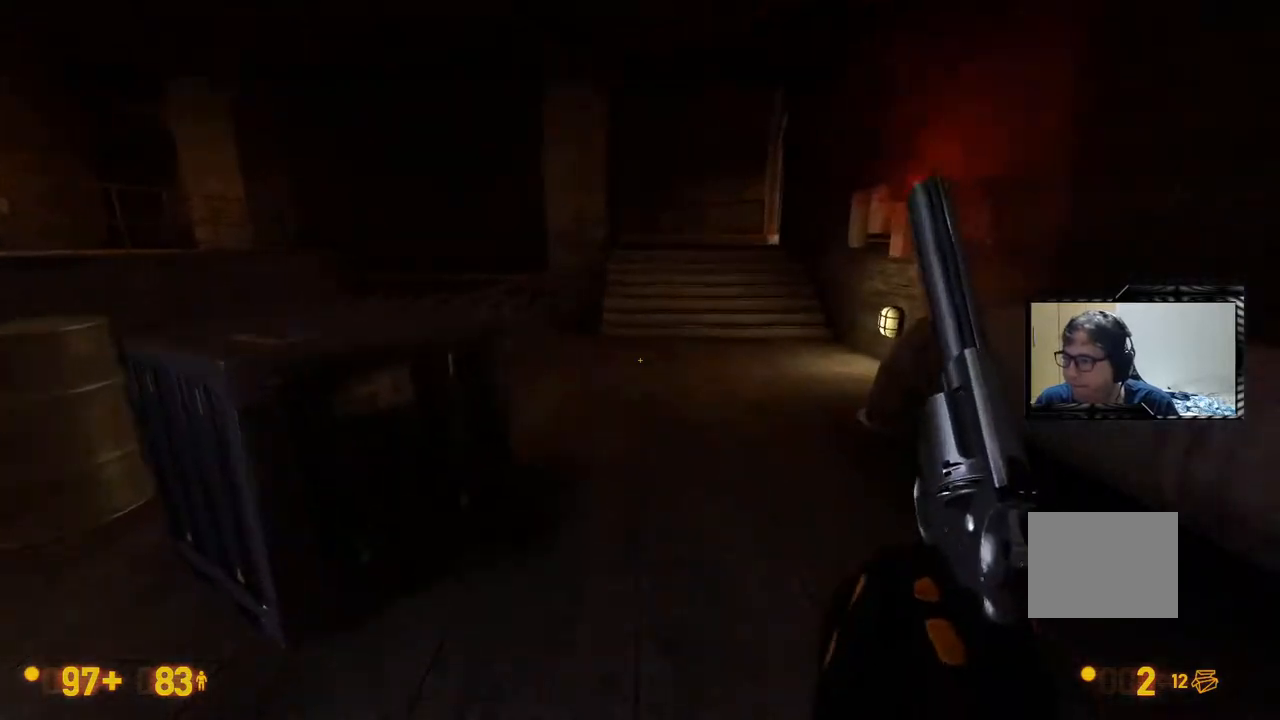
{"dt_ms": 500, "buttons": [], "left_stick": "center", "right_stick": "center", "events": []}
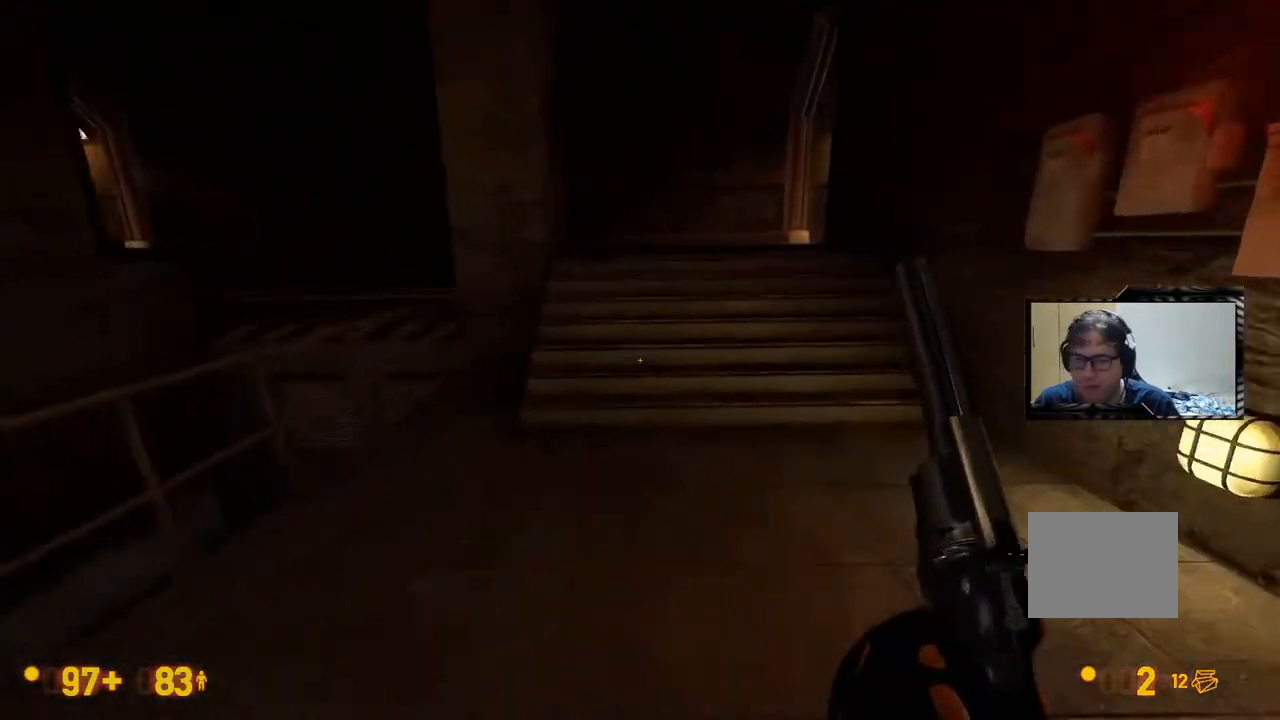
{"dt_ms": 500, "buttons": [], "left_stick": "center", "right_stick": "center", "events": []}
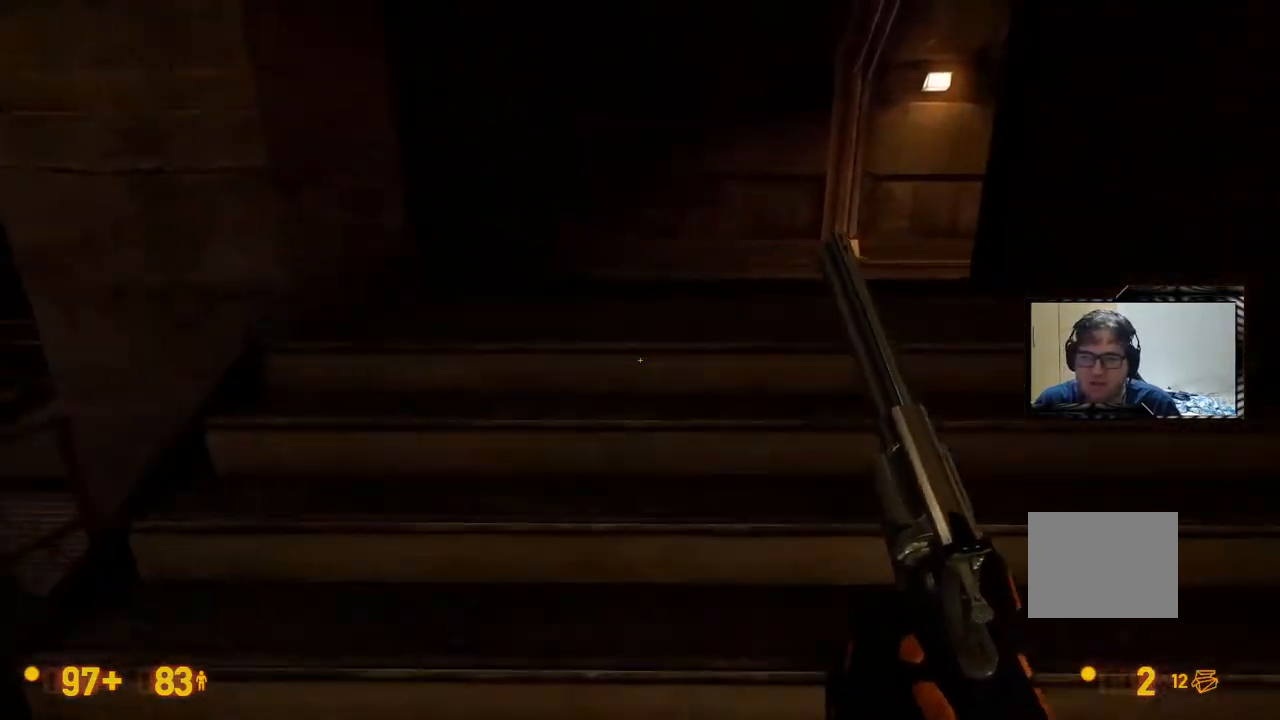
{"dt_ms": 500, "buttons": [], "left_stick": "center", "right_stick": "center", "events": []}
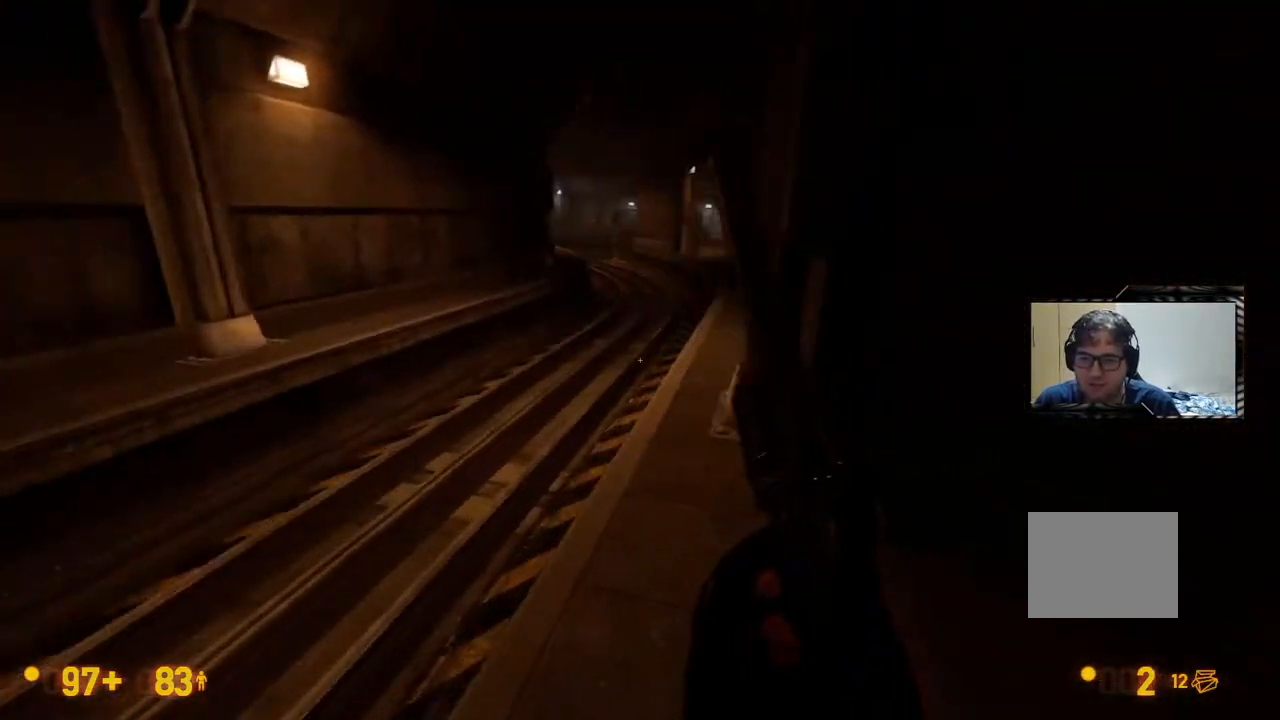
{"dt_ms": 500, "buttons": [], "left_stick": "center", "right_stick": "center", "events": []}
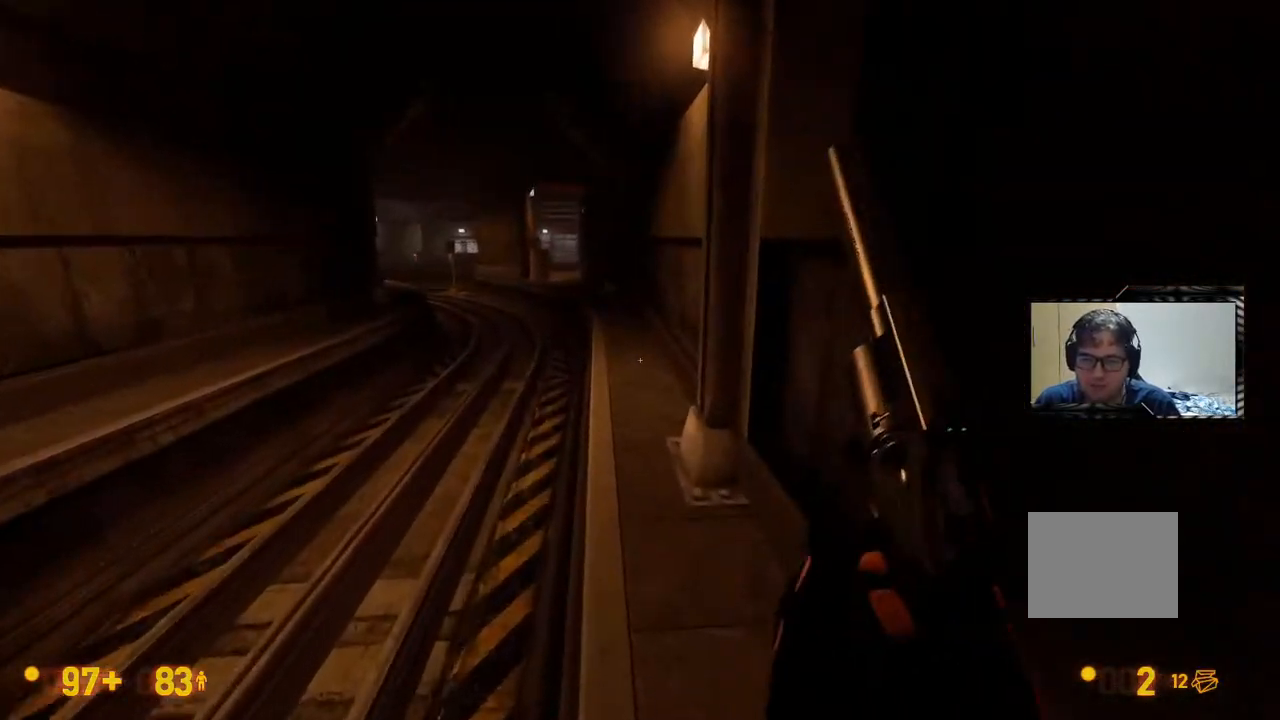
{"dt_ms": 500, "buttons": [], "left_stick": "center", "right_stick": "center", "events": []}
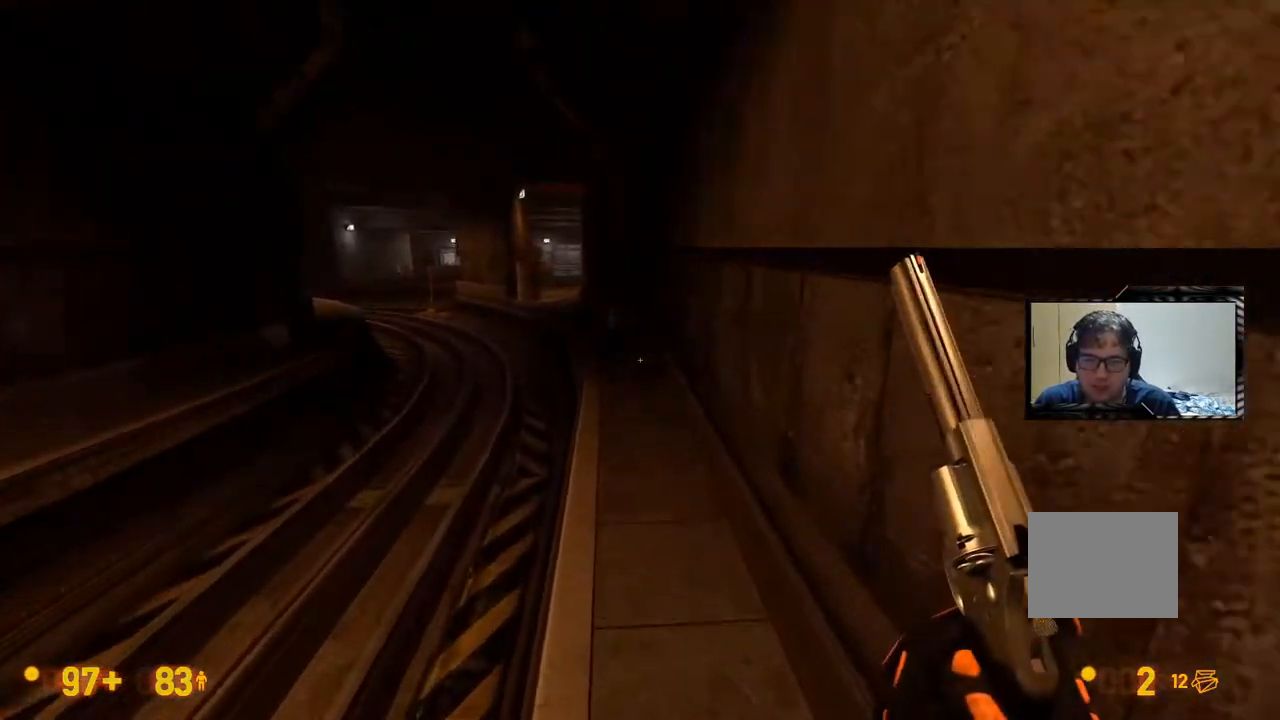
{"dt_ms": 500, "buttons": [], "left_stick": "center", "right_stick": "center", "events": []}
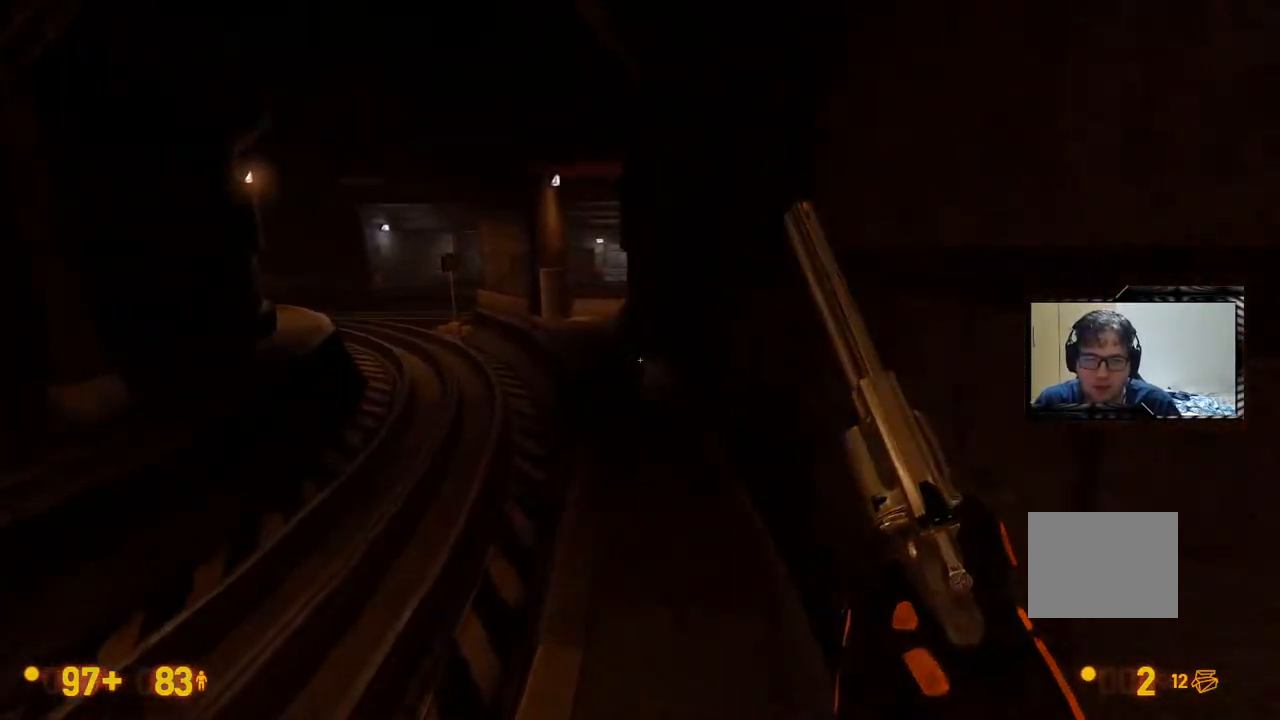
{"dt_ms": 500, "buttons": [], "left_stick": "center", "right_stick": "center", "events": []}
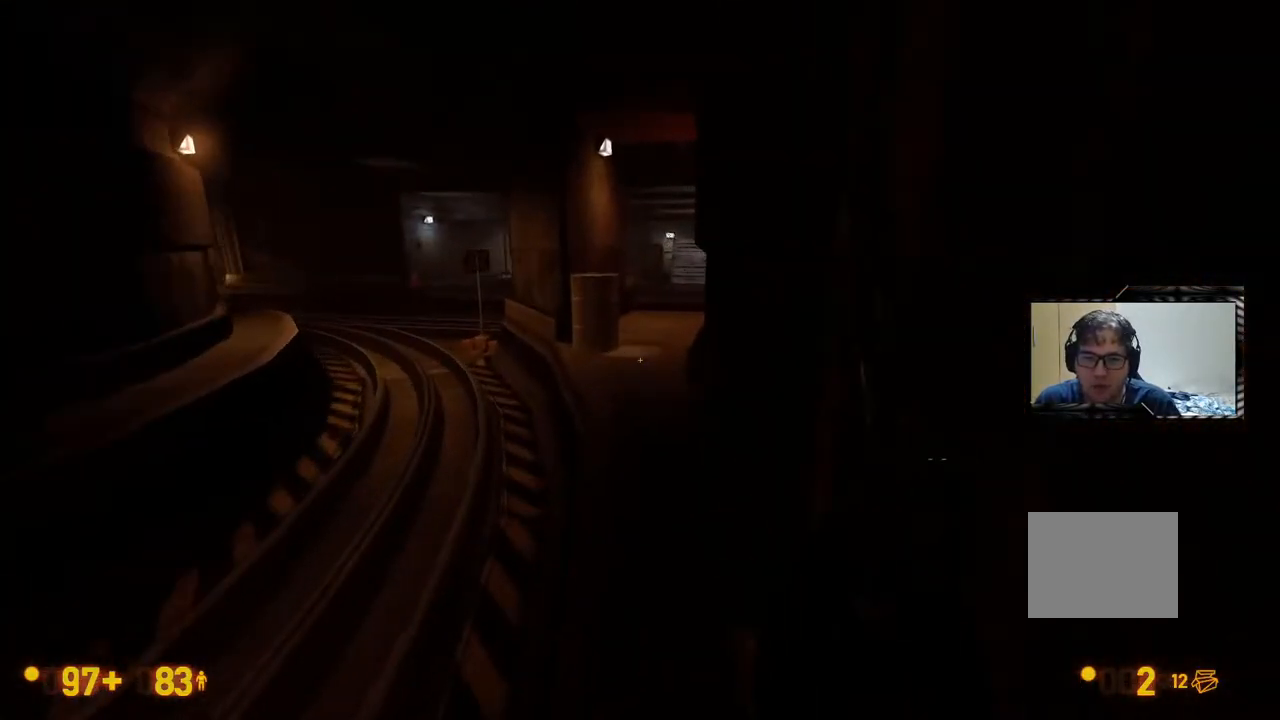
{"dt_ms": 500, "buttons": [], "left_stick": "center", "right_stick": "center", "events": []}
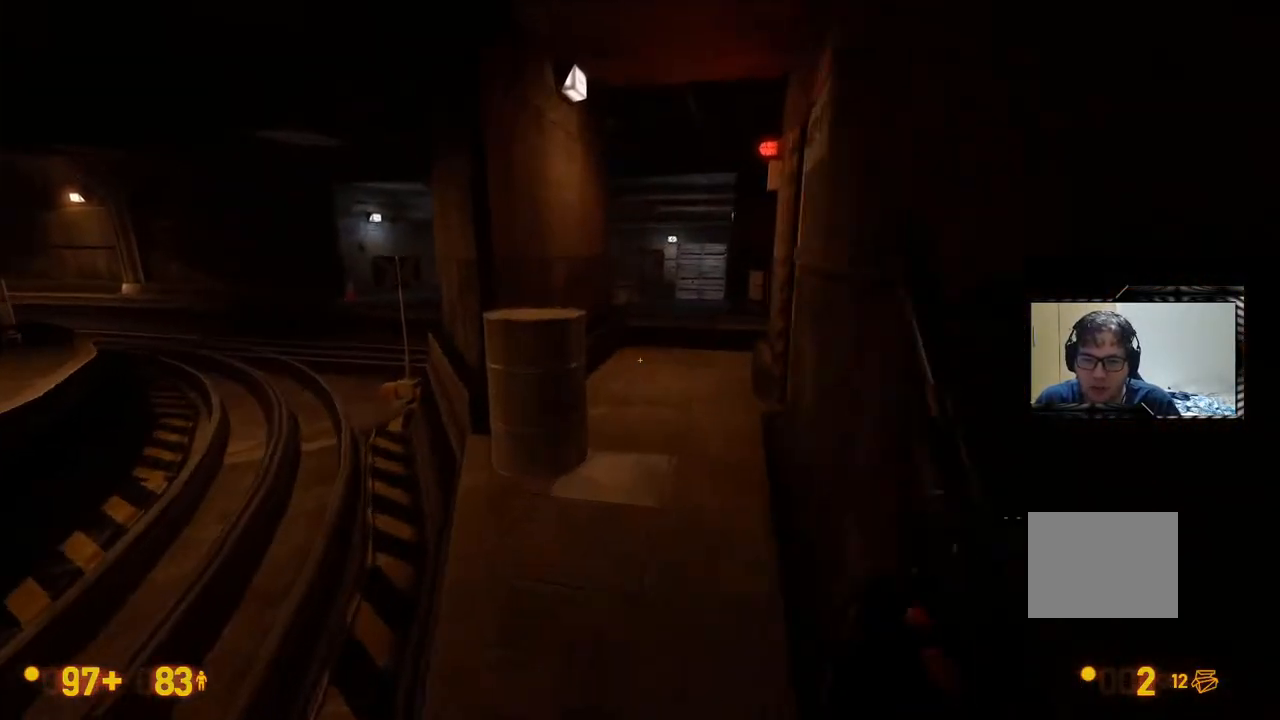
{"dt_ms": 500, "buttons": [], "left_stick": "center", "right_stick": "center", "events": [[300, "DPAD_UP", "down"], [400, "DPAD_UP", "up"]]}
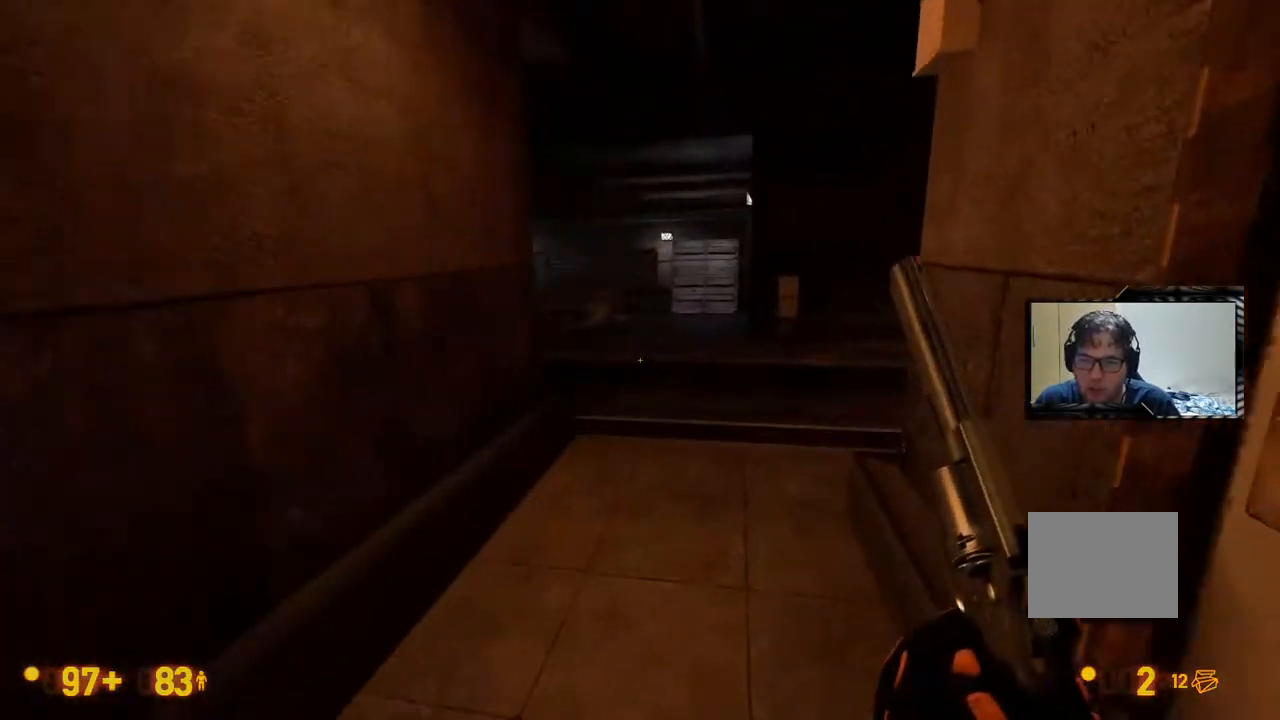
{"dt_ms": 500, "buttons": [], "left_stick": "center", "right_stick": "center", "events": [[217, "DPAD_LEFT", "down"], [267, "DPAD_LEFT", "up"], [333, "B", "down"], [467, "B", "up"]]}